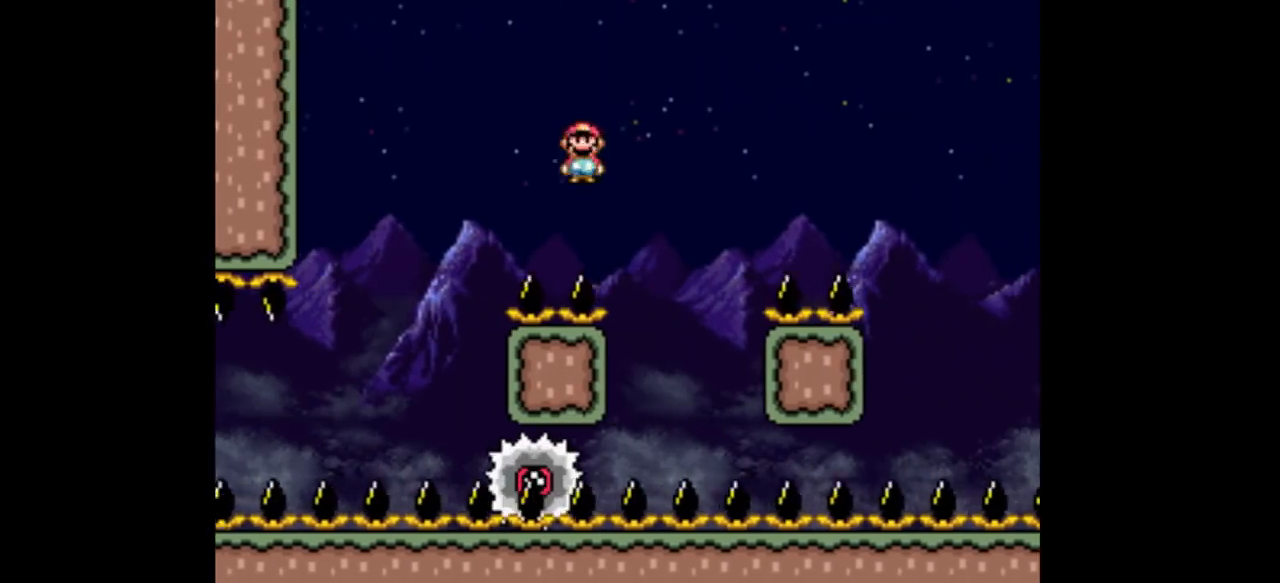
Gameplay with a controller (Nintendo layout); each line is a JSON object with the inputs held at the frame after it (dt_ms = milliseconds from this image to that frame). "events" lists button and stick changes between this image and that frame as [ms after this image, input, new state], when the widget could be followed in between. Not read: L3 R1 R3.
{"dt_ms": 500, "buttons": ["A", "Y", "DPAD_RIGHT"], "events": [[33, "DPAD_RIGHT", "up"], [100, "DPAD_LEFT", "down"], [267, "DPAD_LEFT", "up"], [367, "DPAD_RIGHT", "down"]]}
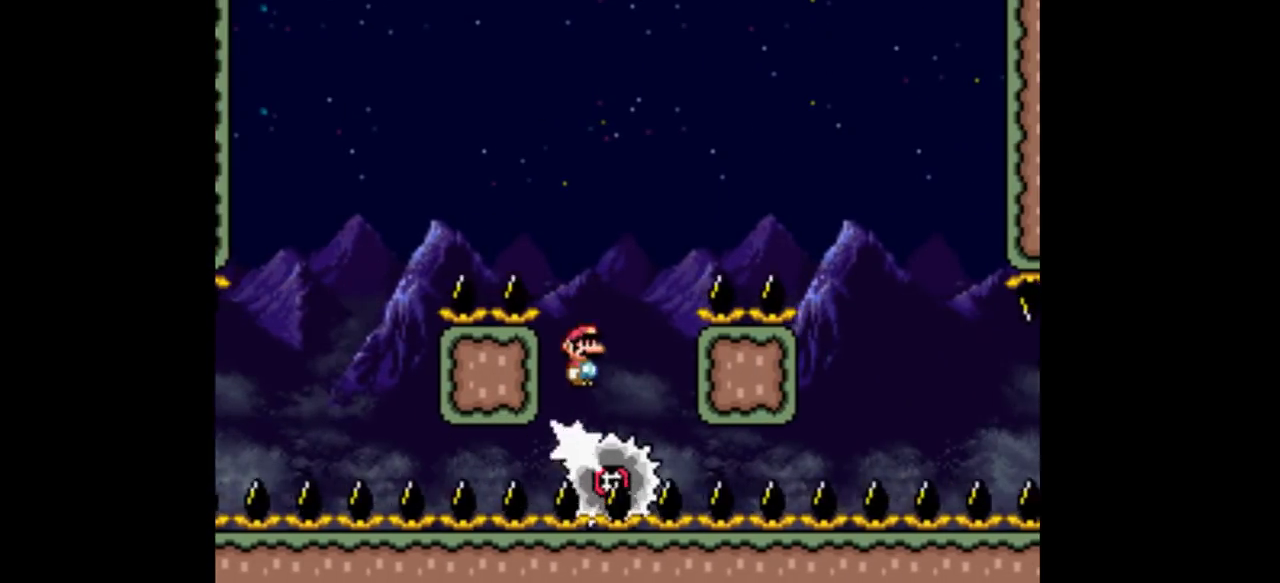
{"dt_ms": 500, "buttons": ["A", "Y", "DPAD_RIGHT"], "events": []}
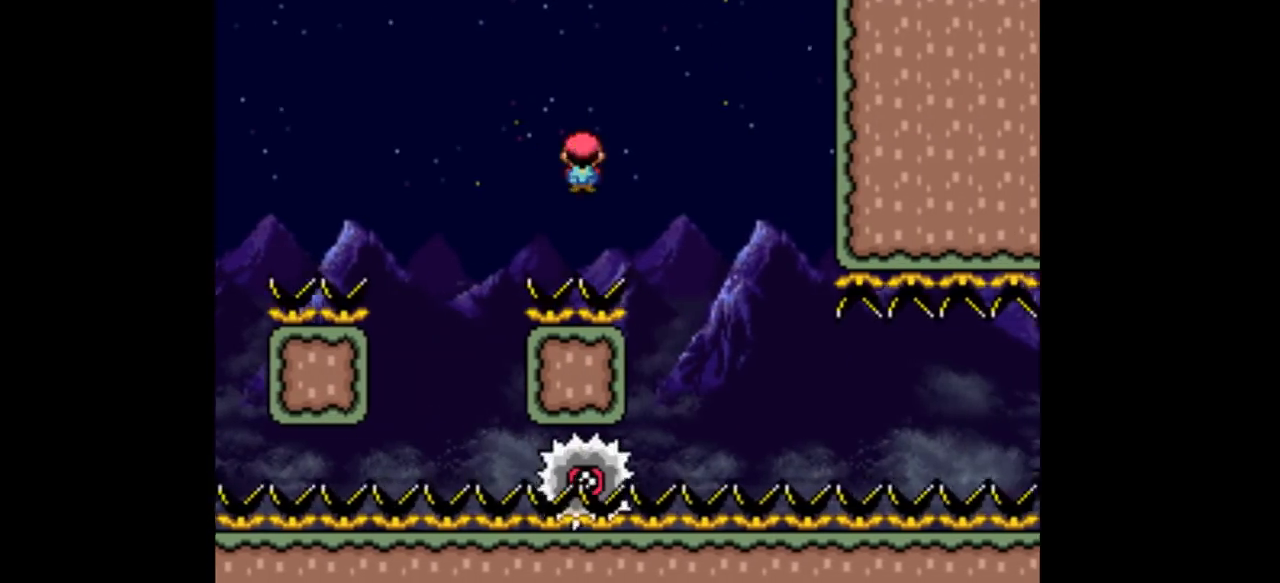
{"dt_ms": 500, "buttons": ["Y"], "events": [[167, "DPAD_RIGHT", "up"], [200, "A", "up"], [233, "DPAD_LEFT", "down"], [333, "DPAD_LEFT", "up"], [333, "DPAD_RIGHT", "down"], [467, "DPAD_RIGHT", "up"]]}
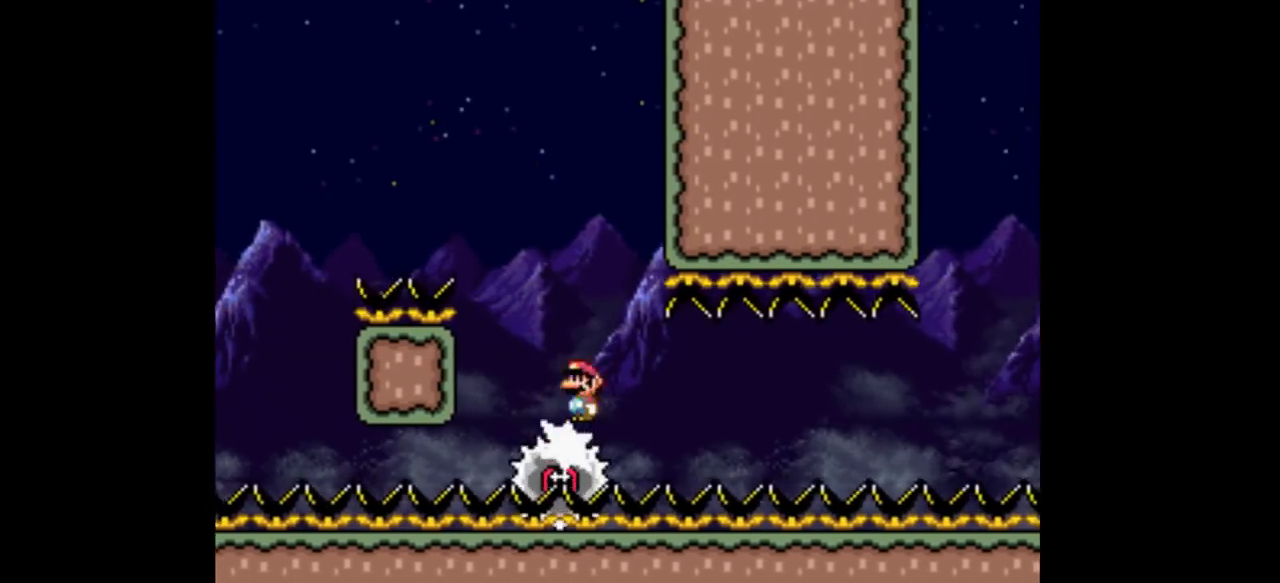
{"dt_ms": 500, "buttons": ["Y", "DPAD_RIGHT"], "events": [[467, "DPAD_RIGHT", "down"]]}
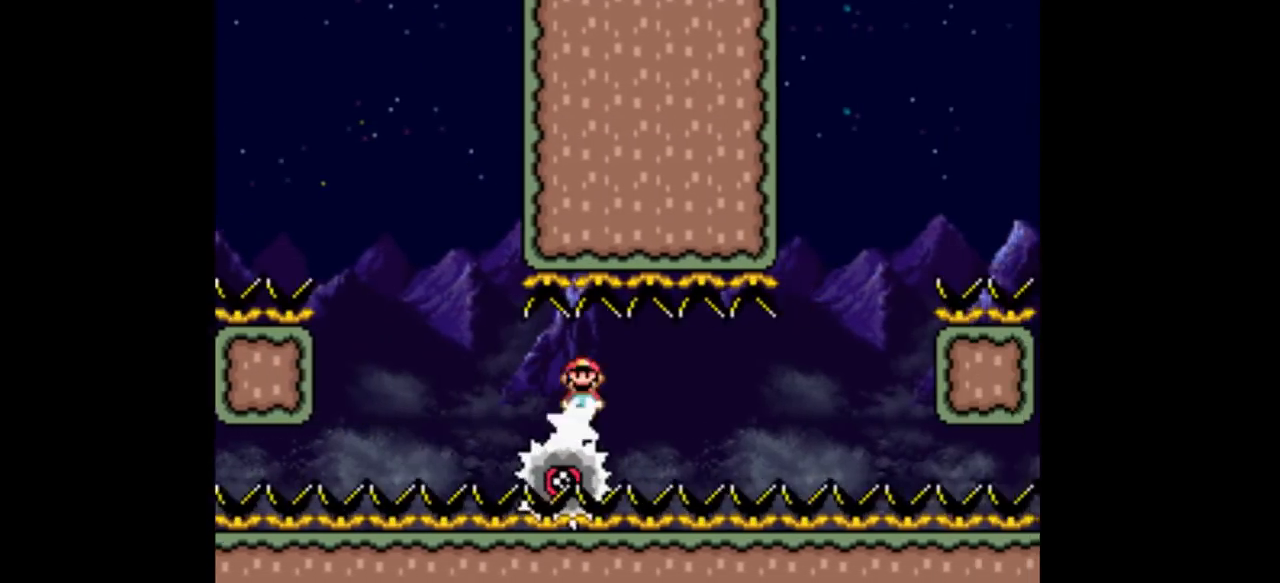
{"dt_ms": 1000, "buttons": ["Y"]}
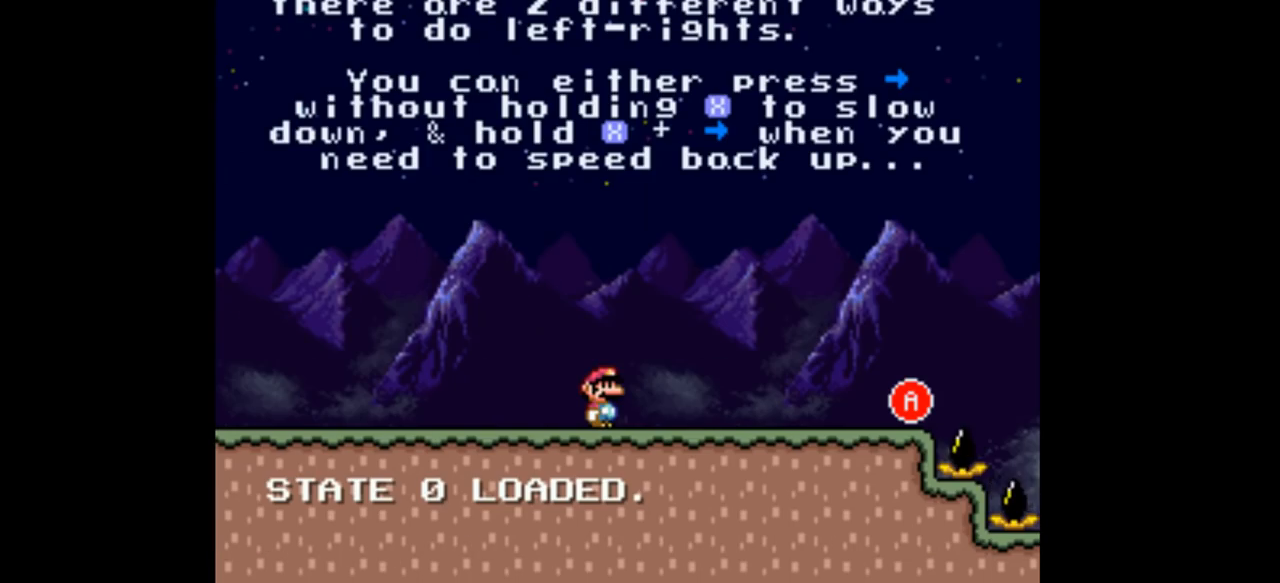
{"dt_ms": 500, "buttons": ["Y", "DPAD_RIGHT"], "events": [[100, "DPAD_RIGHT", "down"]]}
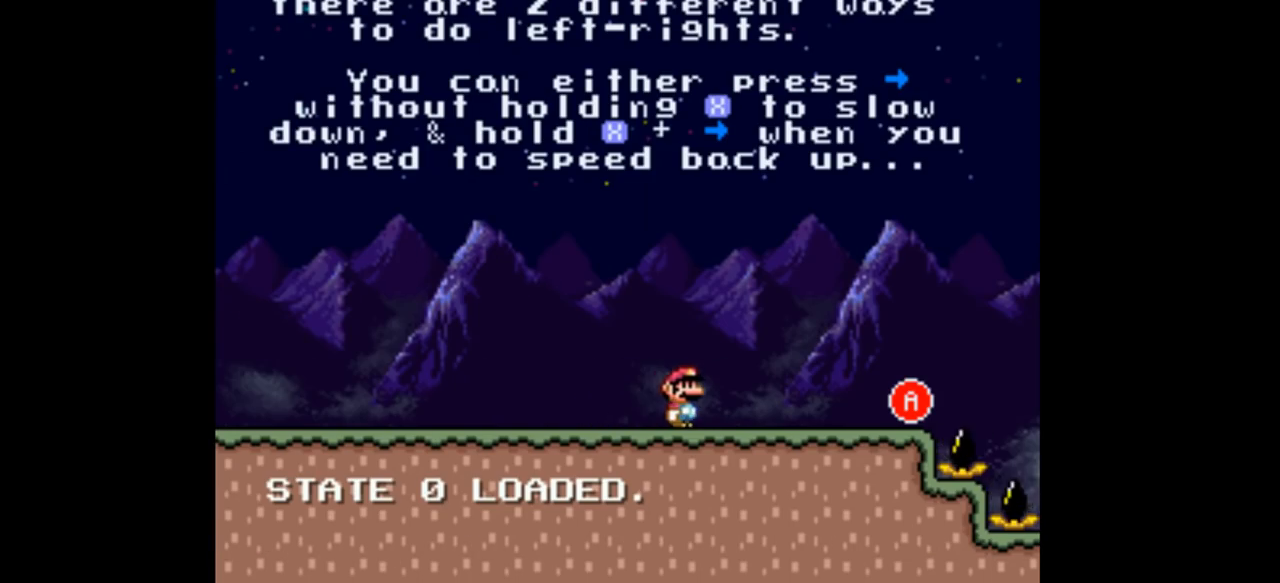
{"dt_ms": 500, "buttons": ["A", "Y", "DPAD_RIGHT"], "events": [[467, "A", "down"]]}
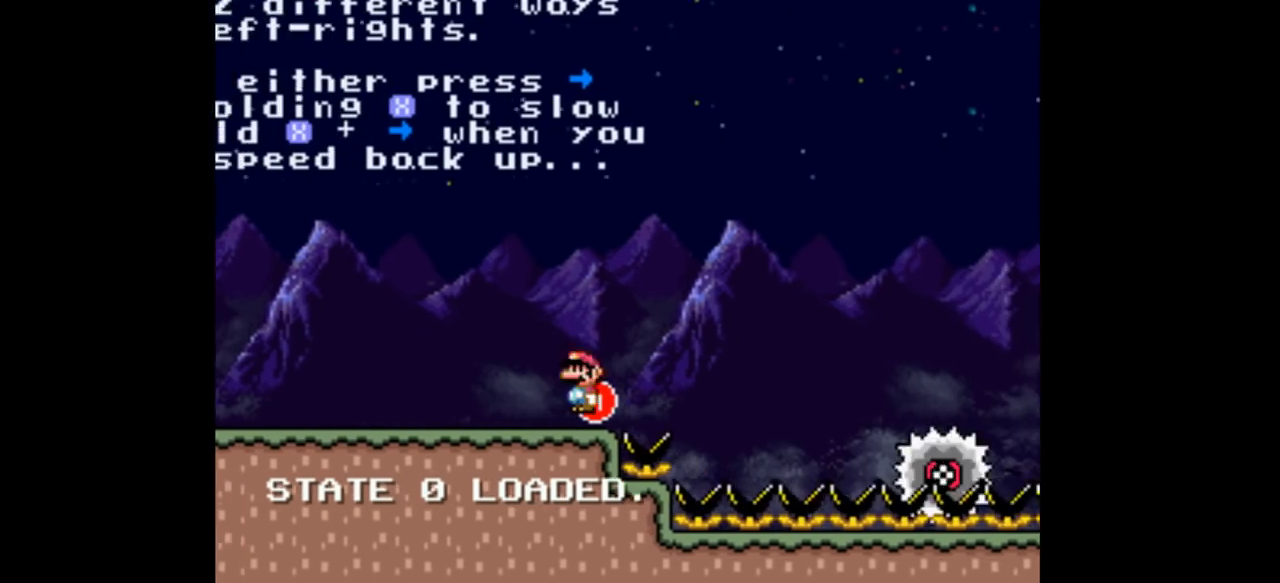
{"dt_ms": 500, "buttons": ["A", "Y", "DPAD_LEFT"], "events": [[100, "A", "up"], [367, "DPAD_RIGHT", "up"], [400, "DPAD_LEFT", "down"], [433, "A", "down"]]}
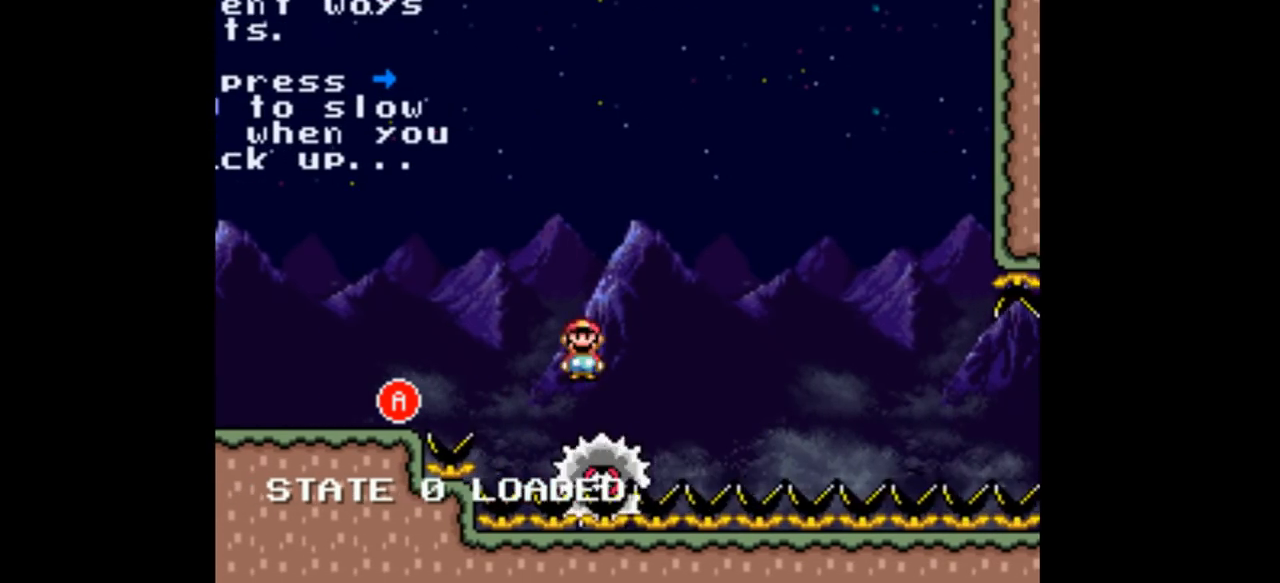
{"dt_ms": 500, "buttons": ["A", "Y"], "events": [[67, "DPAD_LEFT", "up"], [67, "DPAD_RIGHT", "down"], [200, "DPAD_RIGHT", "up"]]}
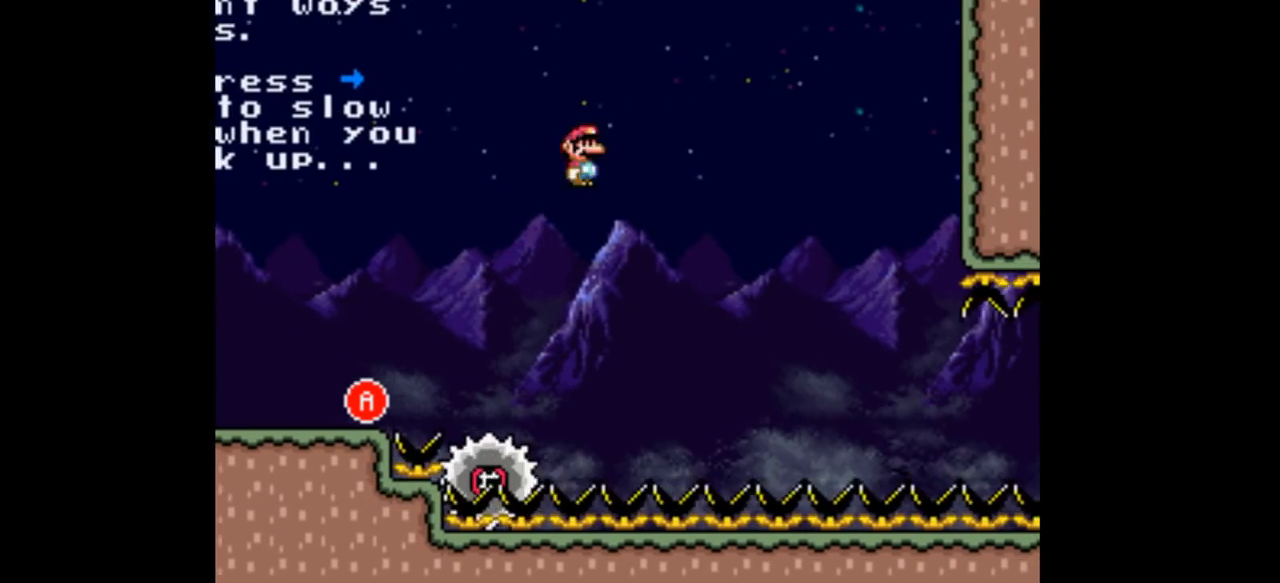
{"dt_ms": 500, "buttons": ["Y"], "events": [[300, "A", "up"], [400, "DPAD_RIGHT", "down"], [500, "DPAD_RIGHT", "up"]]}
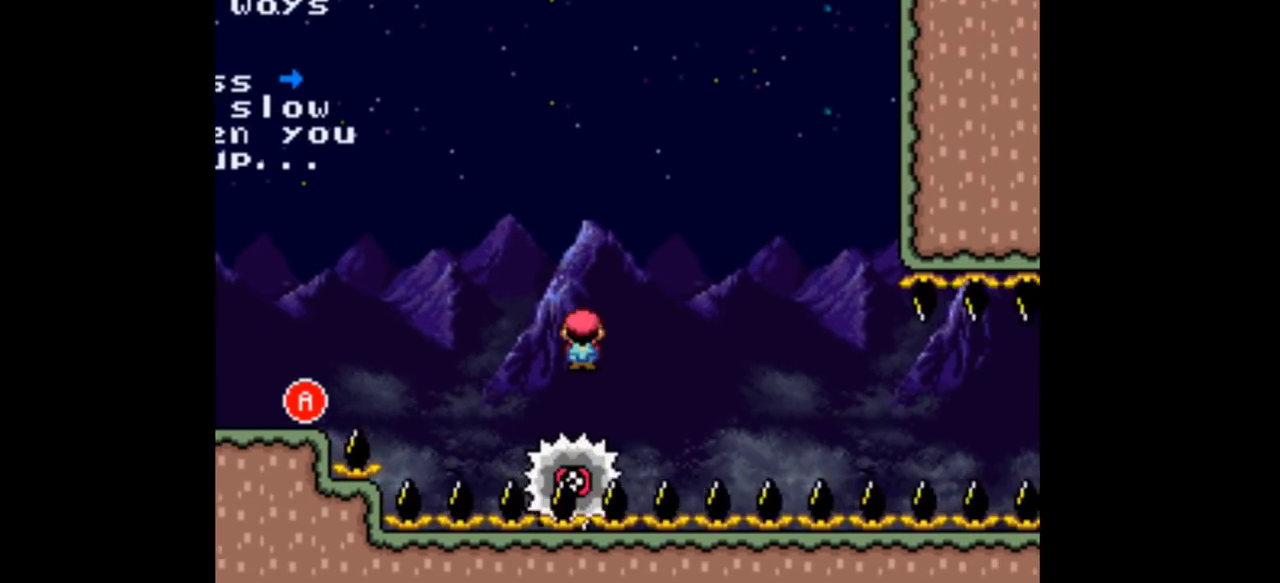
{"dt_ms": 500, "buttons": ["Y"], "events": []}
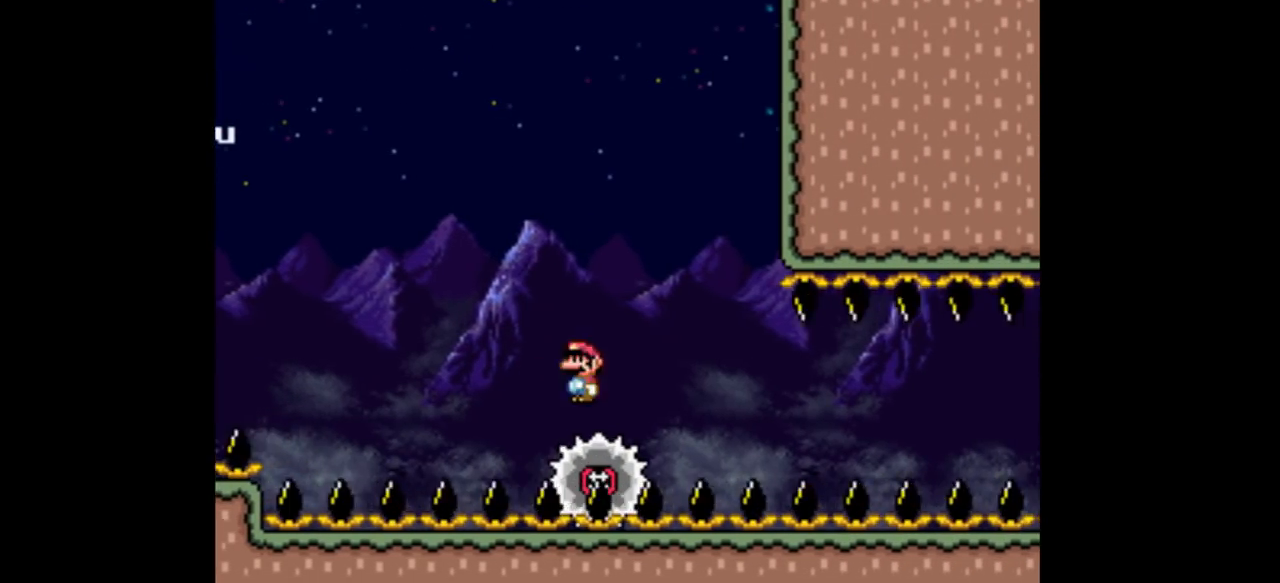
{"dt_ms": 500, "buttons": ["Y"], "events": [[67, "DPAD_RIGHT", "down"], [200, "DPAD_RIGHT", "up"]]}
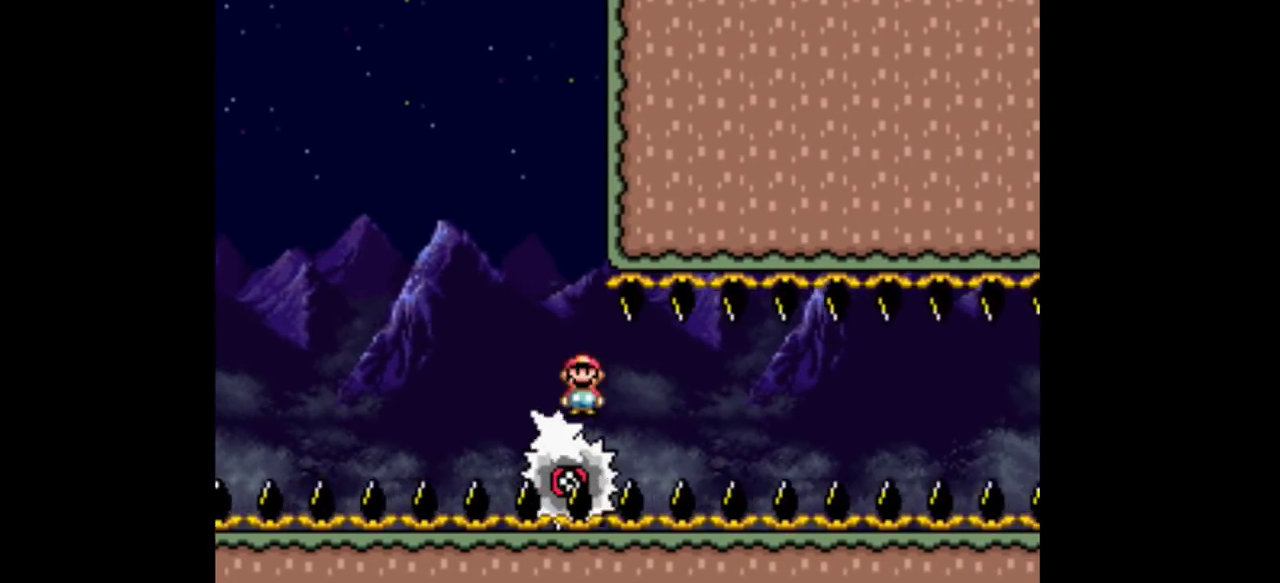
{"dt_ms": 500, "buttons": ["Y"], "events": [[100, "DPAD_LEFT", "down"], [200, "DPAD_LEFT", "up"], [200, "DPAD_RIGHT", "down"], [367, "DPAD_RIGHT", "up"]]}